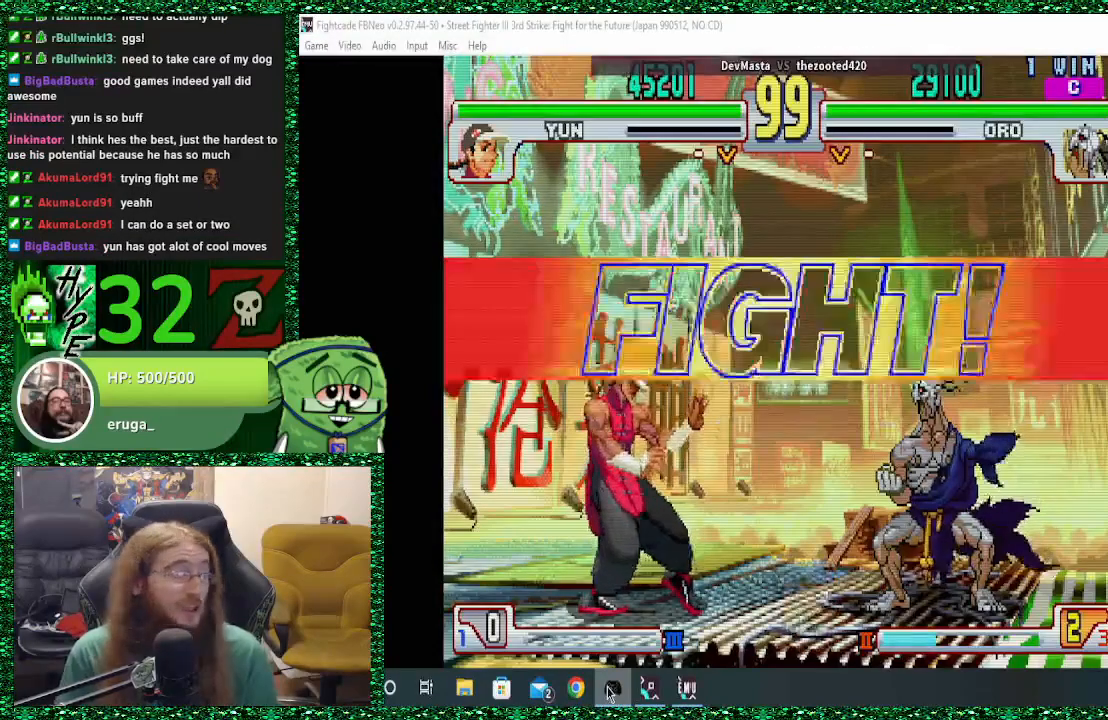
Gameplay with a controller (arcade stick); each line is a JSON object with the inputs held at the frame after it. "events" lists button and stick changes between this image and that frame as [ms after this image, input, new state], when the widget could be followed in between. Not read: L3 R3.
{"buttons": [], "left_stick": "right", "events": [[367, "left_stick", "right"]]}
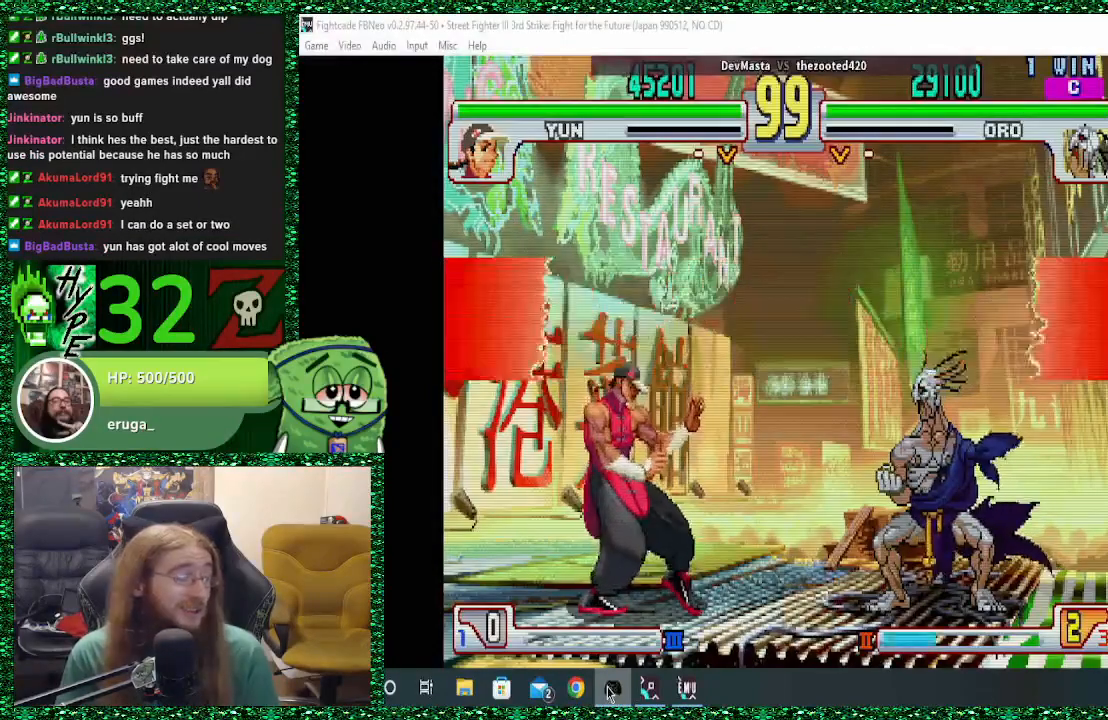
{"buttons": [], "left_stick": "right", "events": [[367, "CIRCLE", "down"], [500, "CIRCLE", "up"]]}
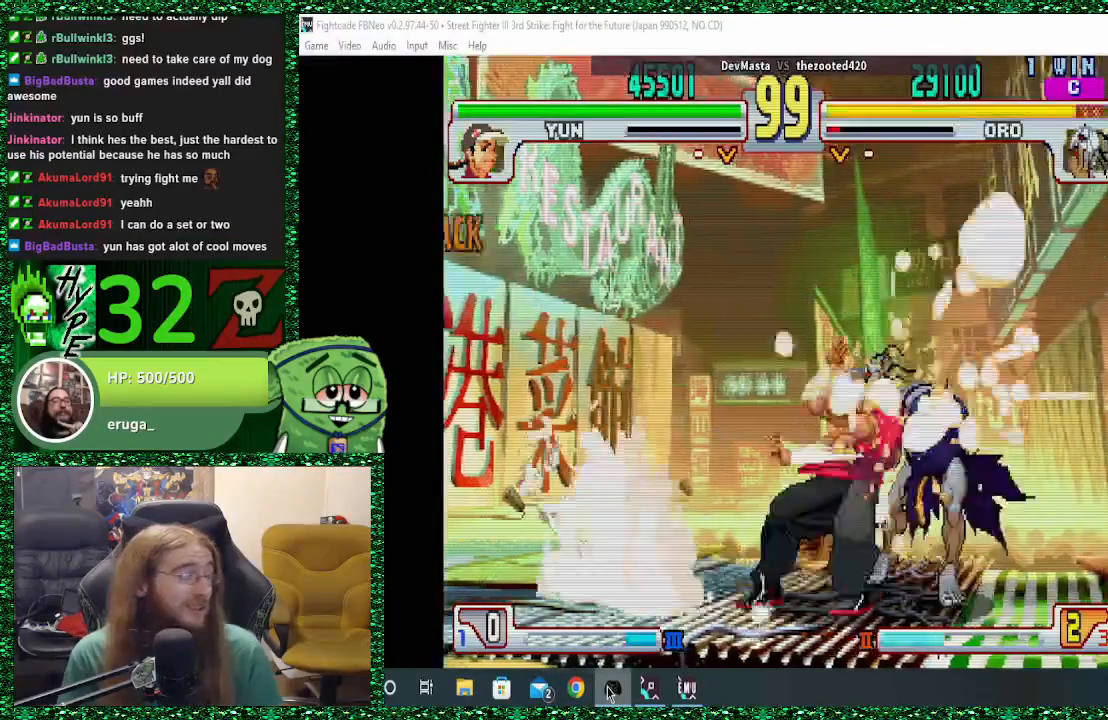
{"buttons": [], "left_stick": "down-right", "events": [[433, "left_stick", "down-right"]]}
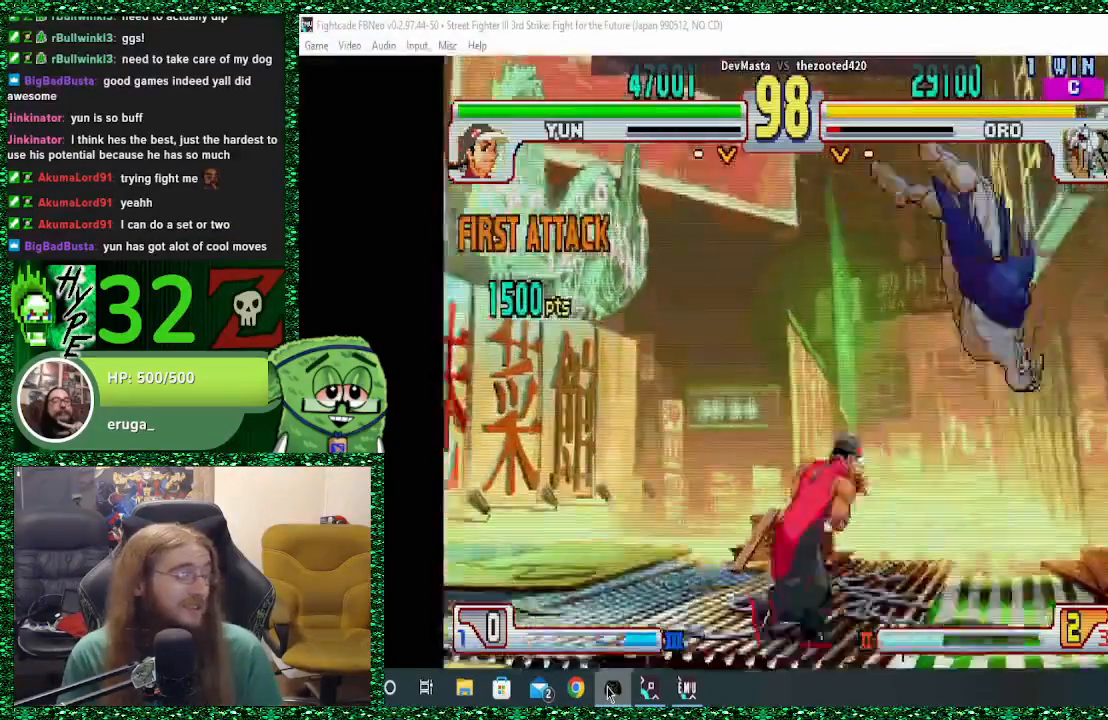
{"buttons": [], "left_stick": "center", "events": [[100, "left_stick", "center"], [200, "left_stick", "down"], [367, "left_stick", "center"]]}
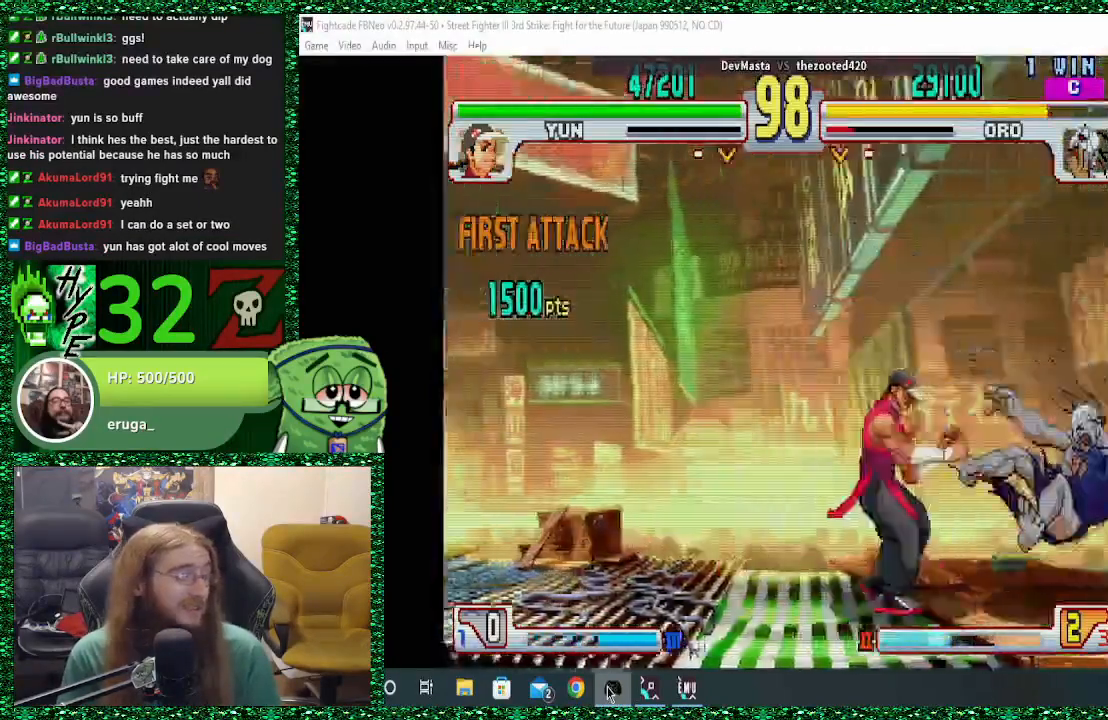
{"buttons": [], "left_stick": "down", "events": [[133, "left_stick", "down"], [200, "left_stick", "center"], [333, "left_stick", "down"], [400, "left_stick", "center"], [467, "left_stick", "down"]]}
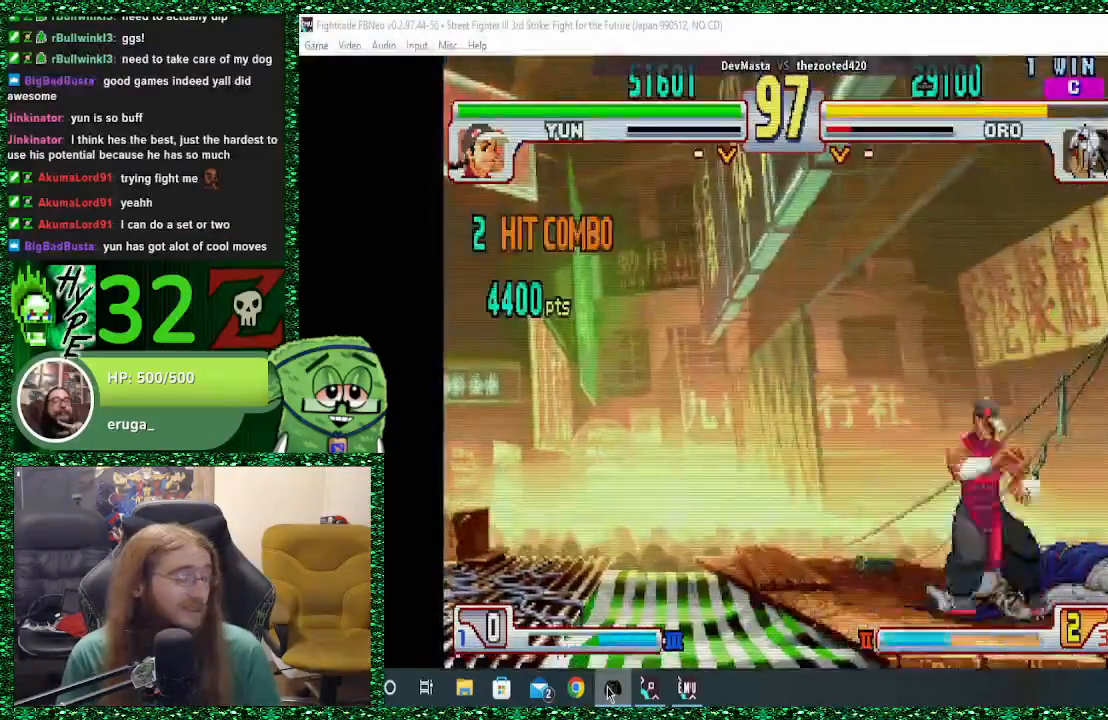
{"buttons": ["CIRCLE"], "left_stick": "right", "events": [[100, "left_stick", "right"], [500, "CIRCLE", "down"]]}
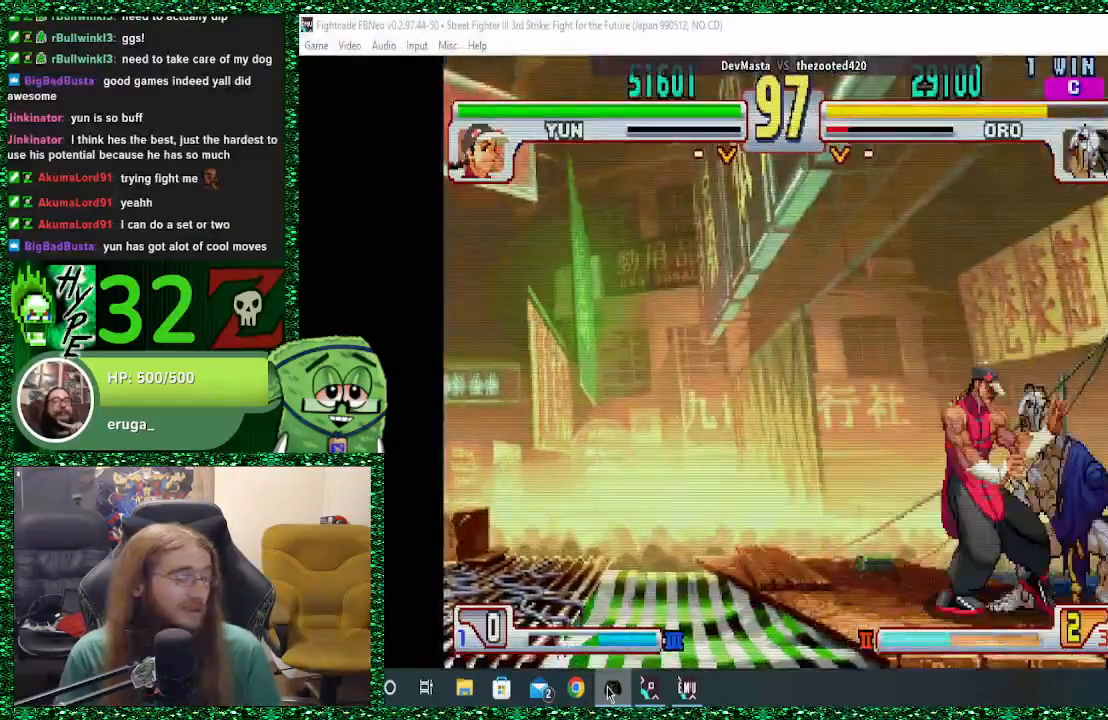
{"buttons": ["CROSS"], "left_stick": "down-right", "events": [[67, "CROSS", "down"], [67, "SQUARE", "down"], [133, "CIRCLE", "up"], [133, "CROSS", "up"], [133, "SQUARE", "up"], [200, "CROSS", "down"], [233, "CIRCLE", "down"], [267, "CIRCLE", "up"], [267, "CROSS", "up"], [267, "left_stick", "down-right"], [300, "CROSS", "down"]]}
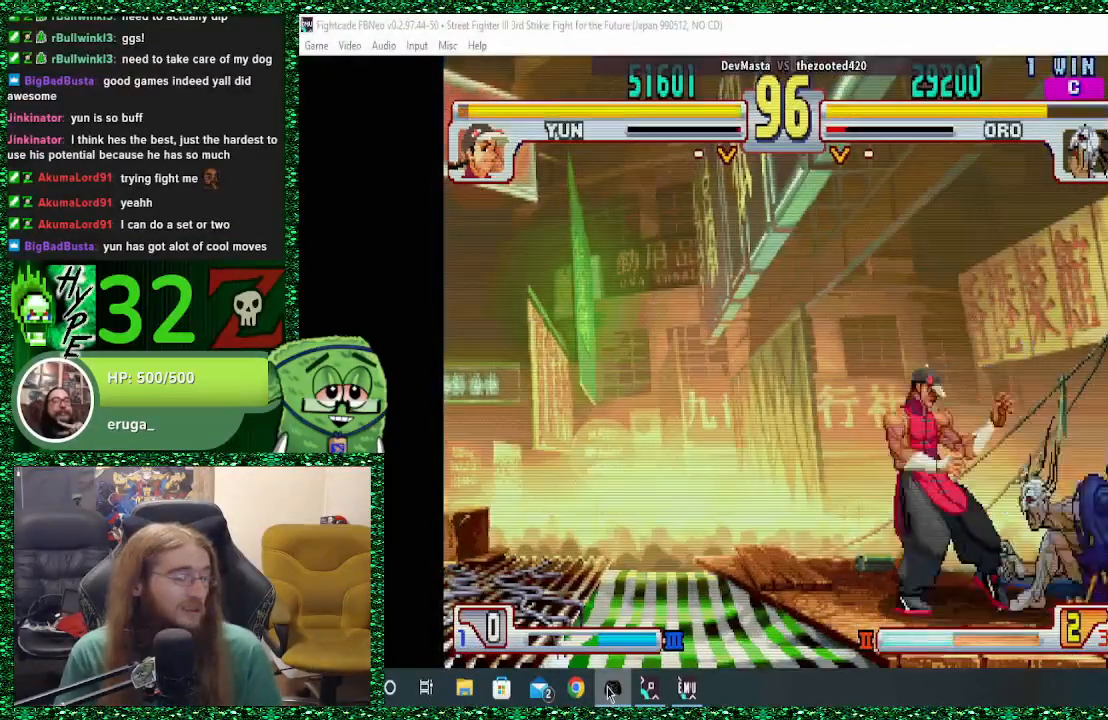
{"buttons": [], "left_stick": "down-right", "events": [[33, "CROSS", "up"], [200, "CIRCLE", "down"], [300, "CIRCLE", "up"]]}
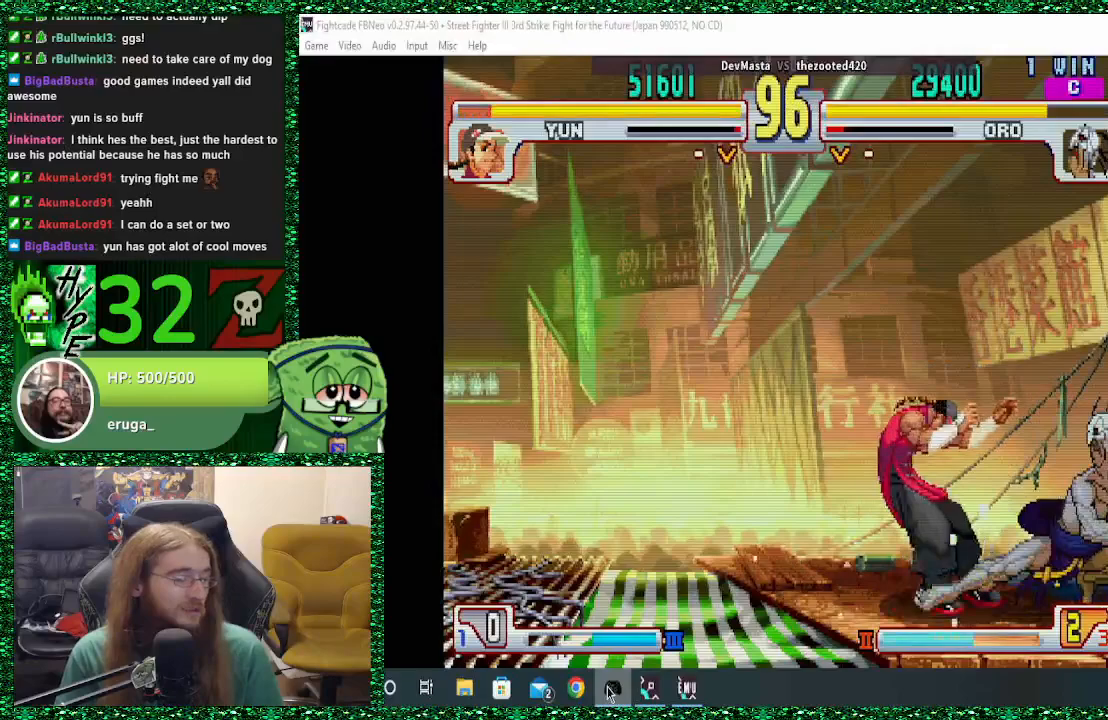
{"buttons": [], "left_stick": "center", "events": [[167, "left_stick", "up-left"], [300, "left_stick", "center"]]}
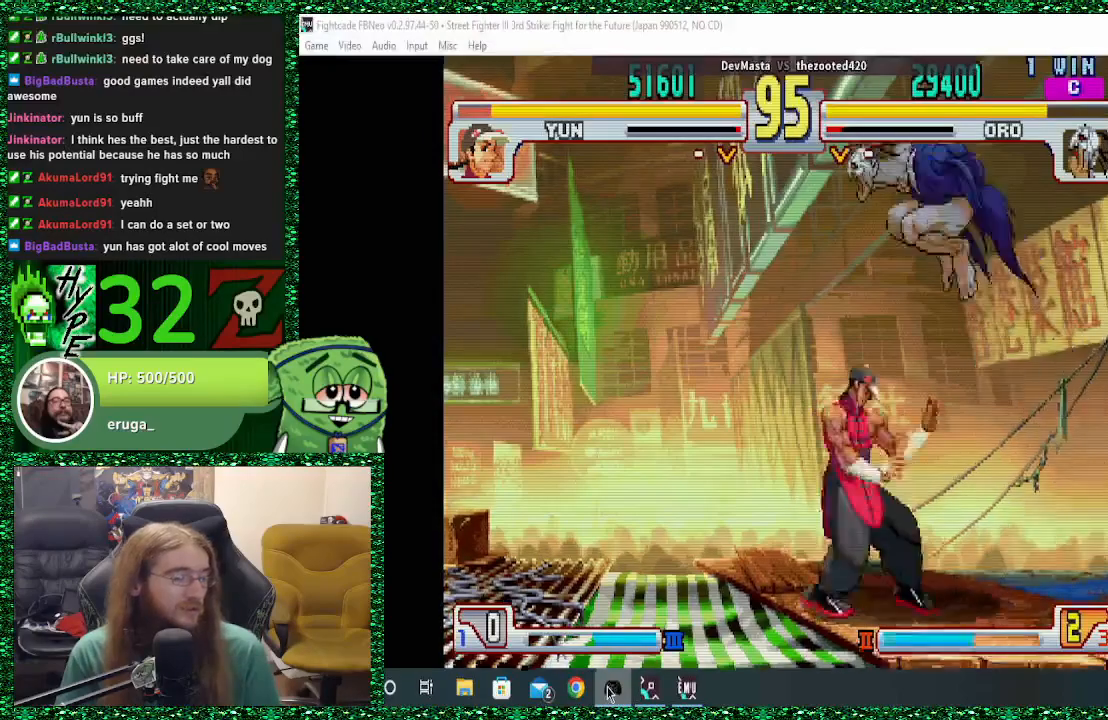
{"buttons": ["TRIANGLE"], "left_stick": "center", "events": [[233, "CIRCLE", "down"], [367, "CIRCLE", "up"], [500, "TRIANGLE", "down"]]}
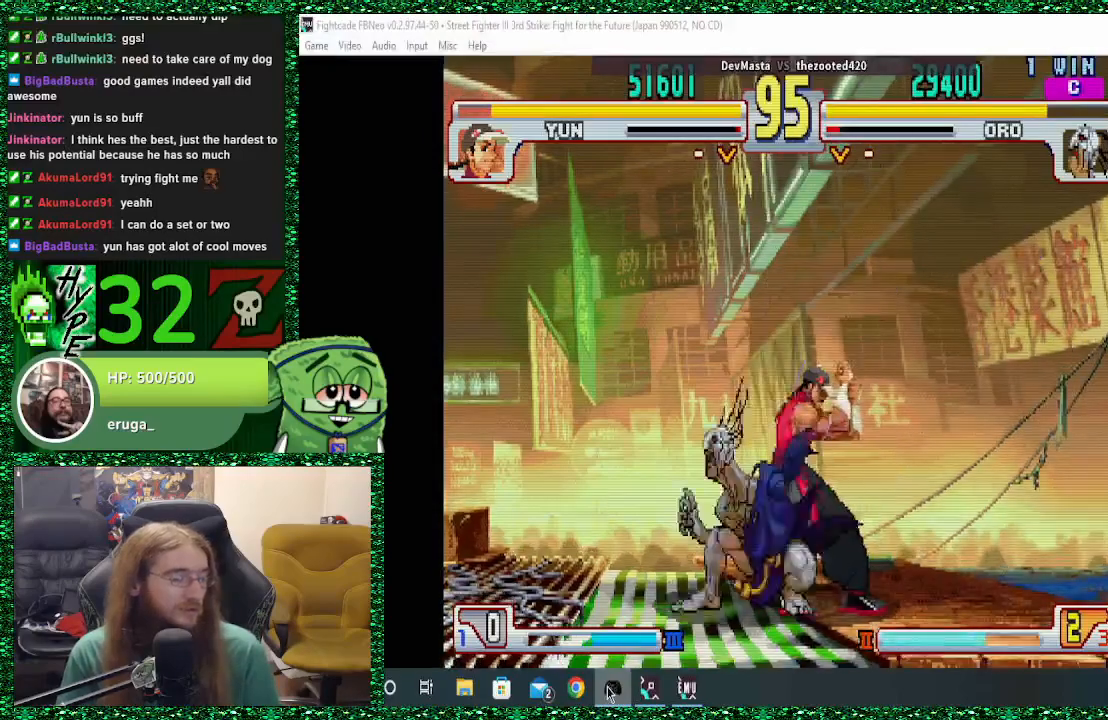
{"buttons": [], "left_stick": "right", "events": [[100, "TRIANGLE", "up"], [167, "TRIANGLE", "down"], [267, "TRIANGLE", "up"], [333, "left_stick", "down"], [400, "CIRCLE", "down"], [467, "left_stick", "right"], [500, "CIRCLE", "up"]]}
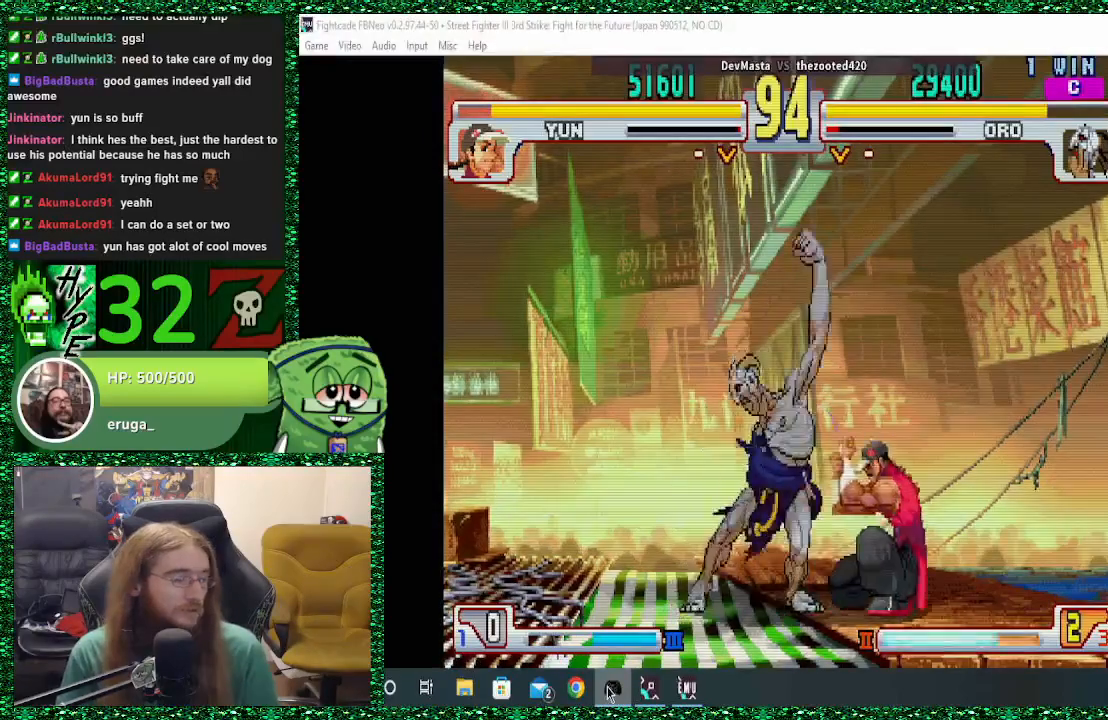
{"buttons": ["R2"], "left_stick": "left", "events": [[33, "left_stick", "center"], [100, "left_stick", "left"], [467, "R2", "down"]]}
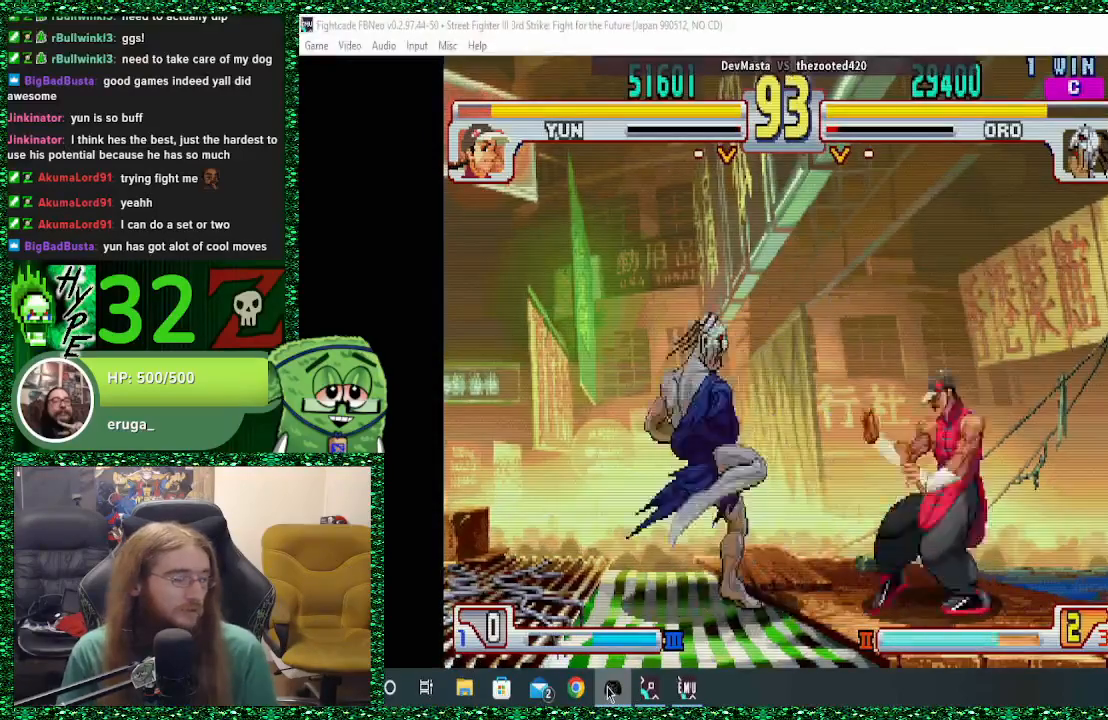
{"buttons": [], "left_stick": "left", "events": [[67, "R2", "up"]]}
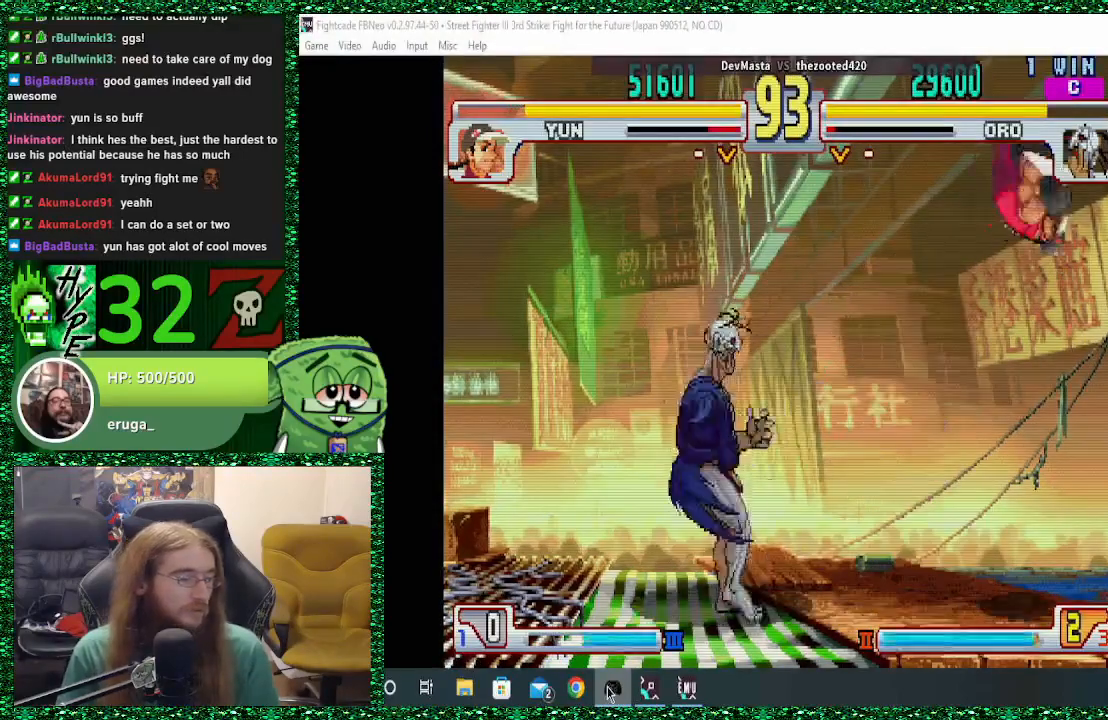
{"buttons": [], "left_stick": "left", "events": [[100, "left_stick", "right"], [167, "left_stick", "center"], [267, "left_stick", "right"], [333, "left_stick", "center"], [467, "left_stick", "left"]]}
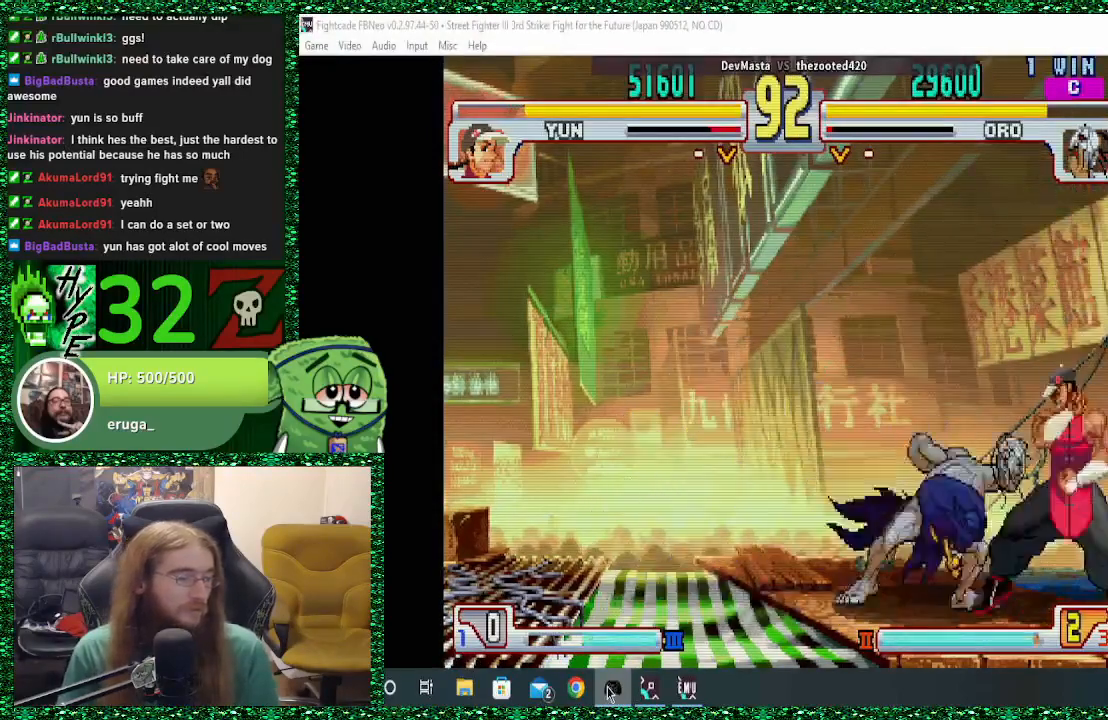
{"buttons": [], "left_stick": "down-left", "events": [[100, "TRIANGLE", "down"], [167, "TRIANGLE", "up"], [333, "left_stick", "down"], [467, "left_stick", "down-left"]]}
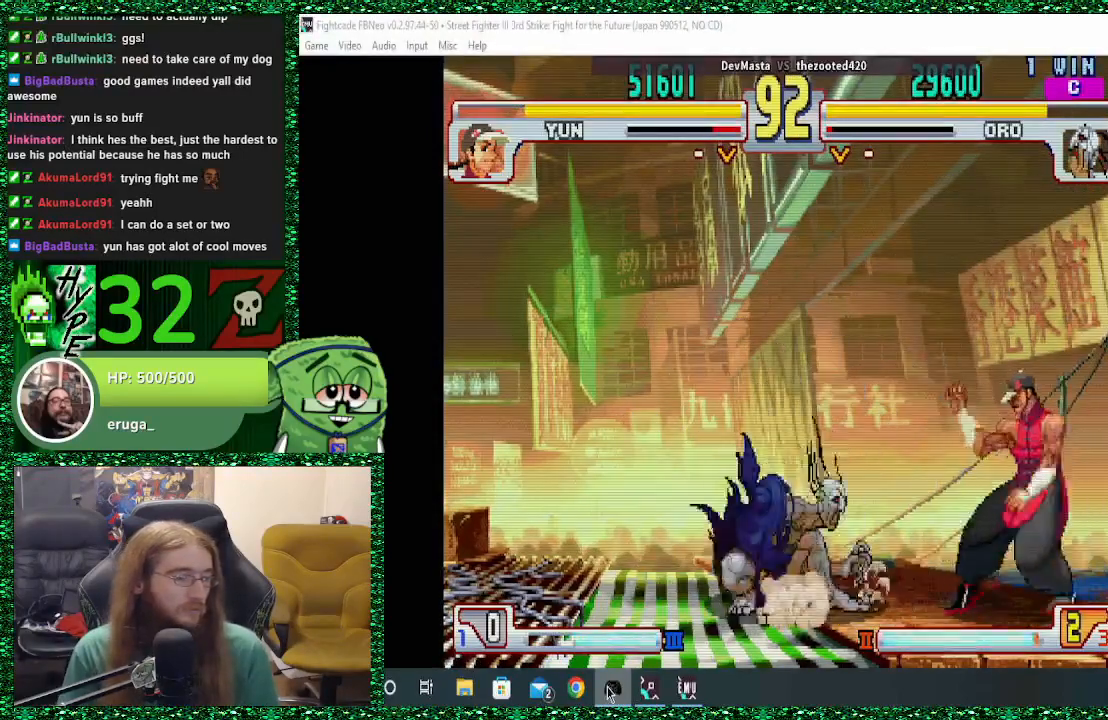
{"buttons": [], "left_stick": "down-left", "events": [[67, "R2", "down"], [167, "R2", "up"]]}
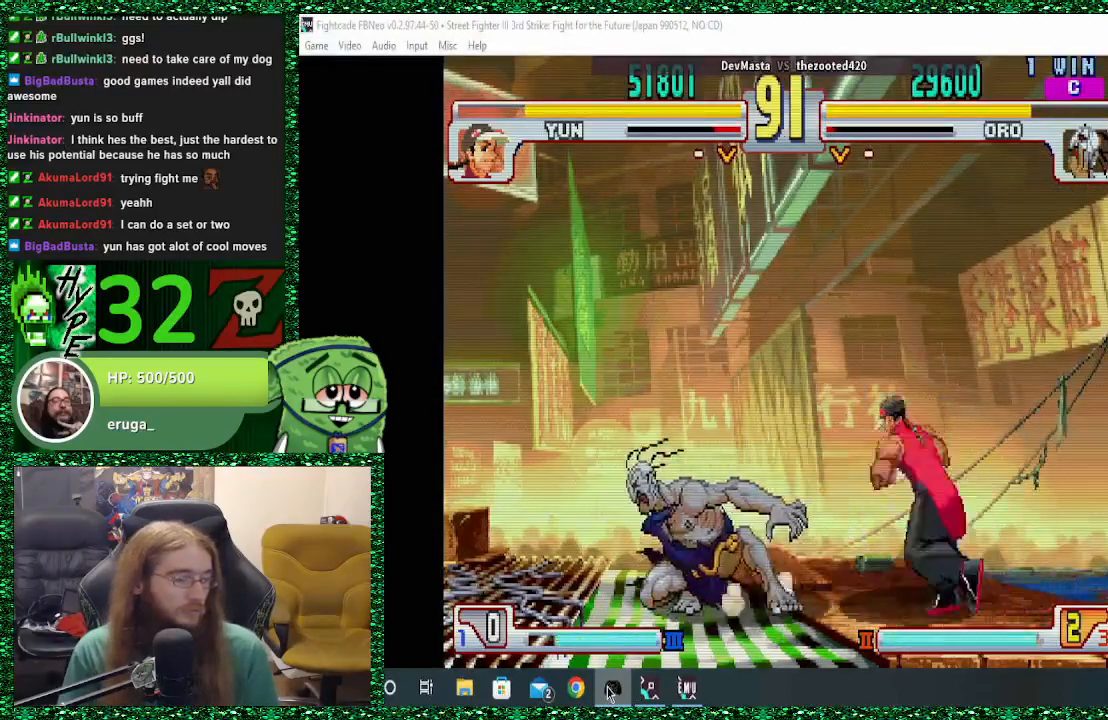
{"buttons": [], "left_stick": "down-left", "events": []}
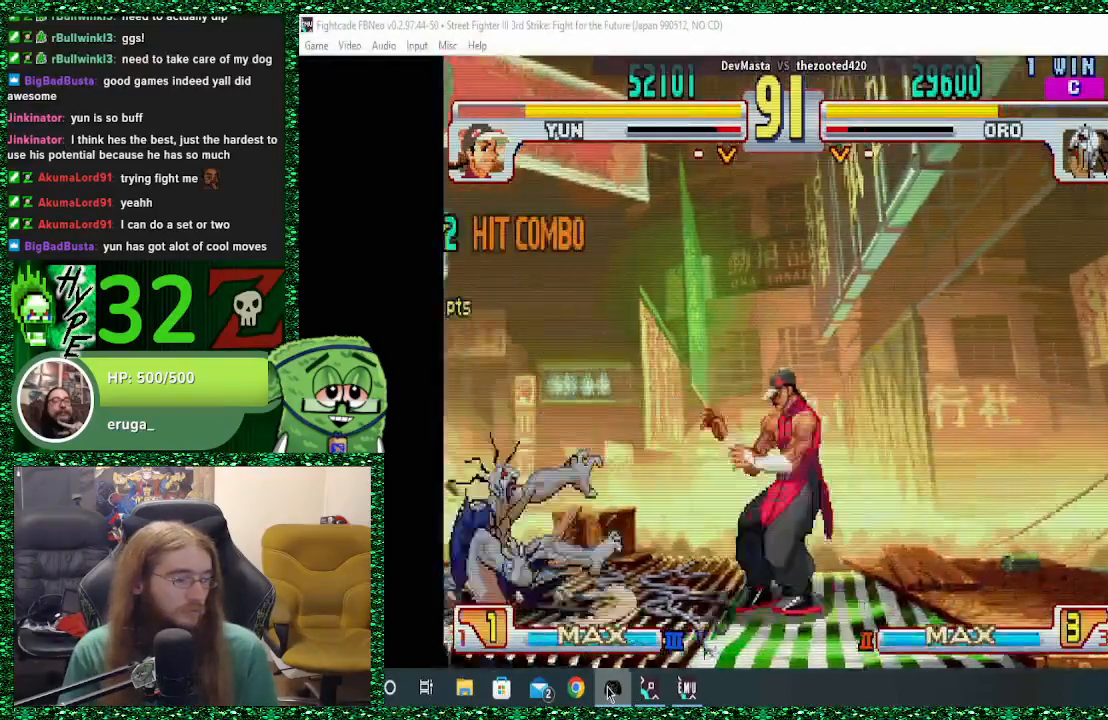
{"buttons": [], "left_stick": "down-left", "events": [[100, "R1", "down"], [267, "R1", "up"]]}
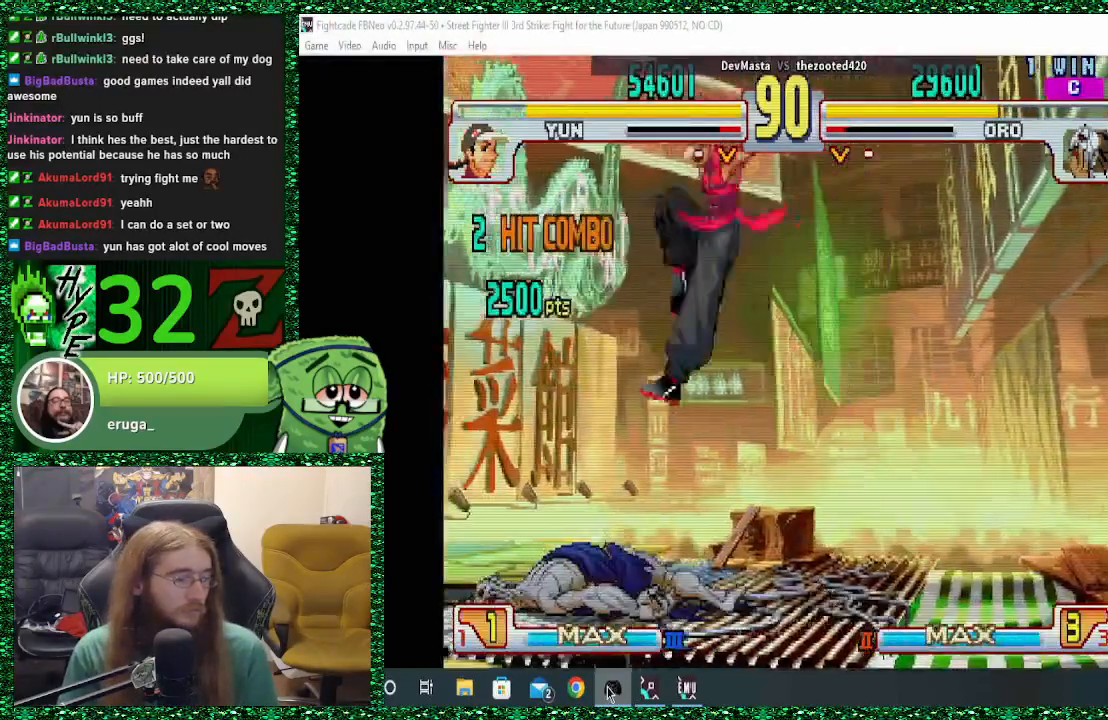
{"buttons": [], "left_stick": "up-left", "events": [[500, "left_stick", "up-left"]]}
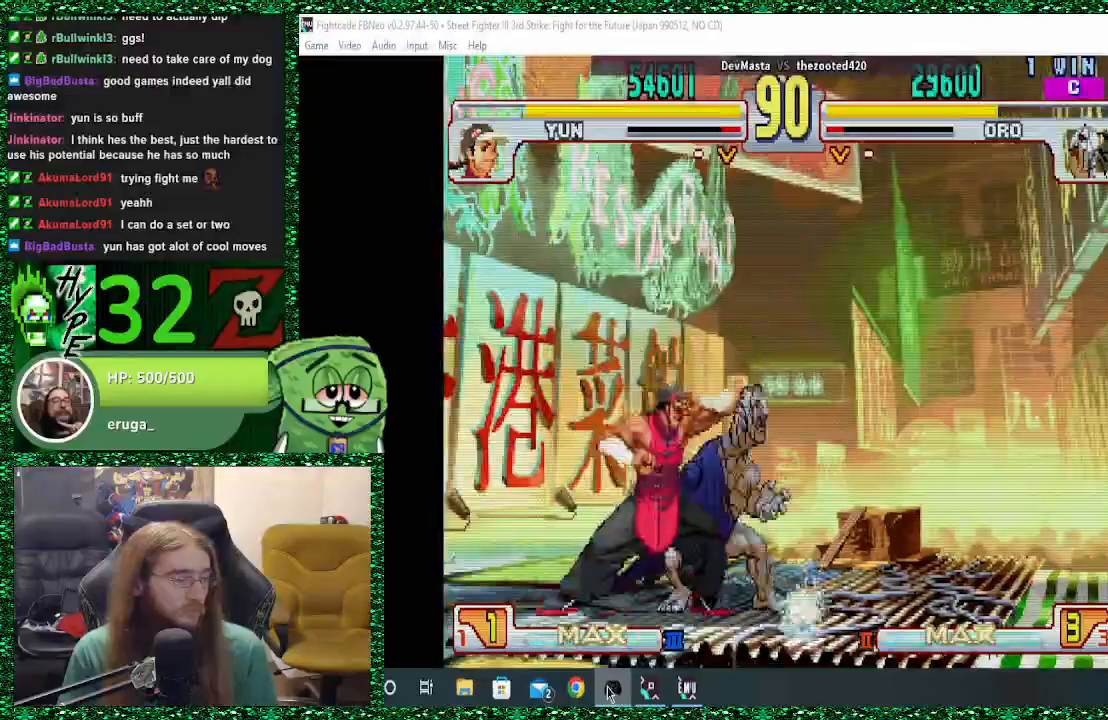
{"buttons": [], "left_stick": "down-right", "events": [[33, "SQUARE", "down"], [100, "SQUARE", "up"], [133, "left_stick", "down-right"], [167, "SQUARE", "down"], [233, "SQUARE", "up"]]}
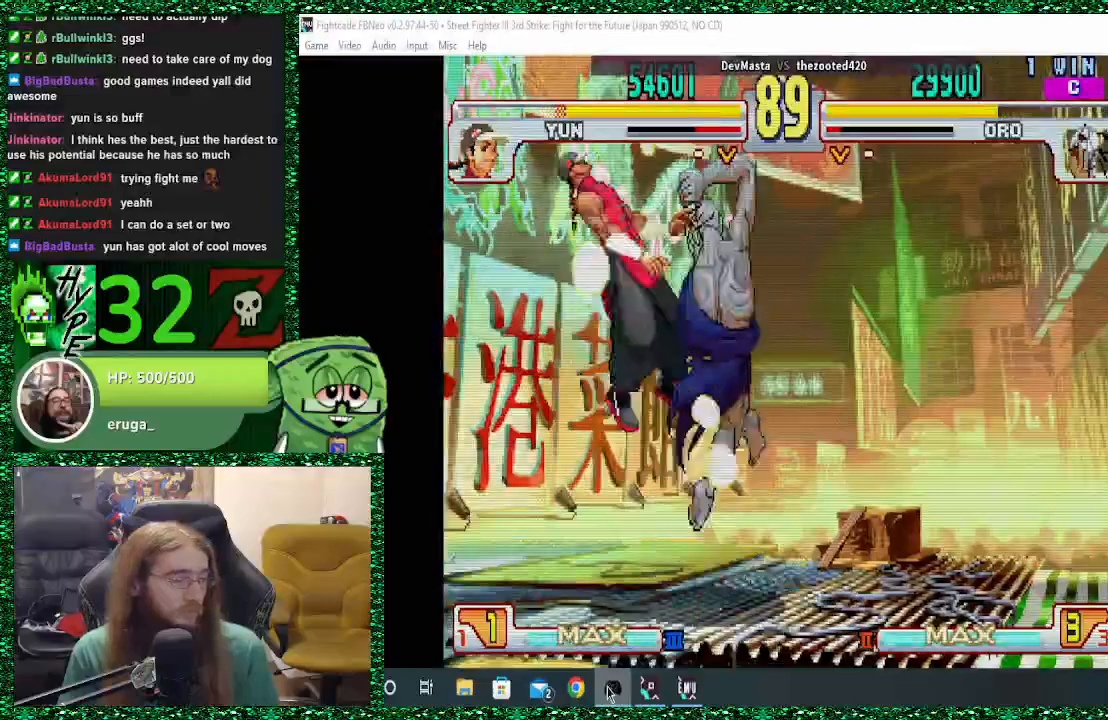
{"buttons": [], "left_stick": "center", "events": [[300, "left_stick", "center"], [400, "left_stick", "left"], [500, "left_stick", "center"]]}
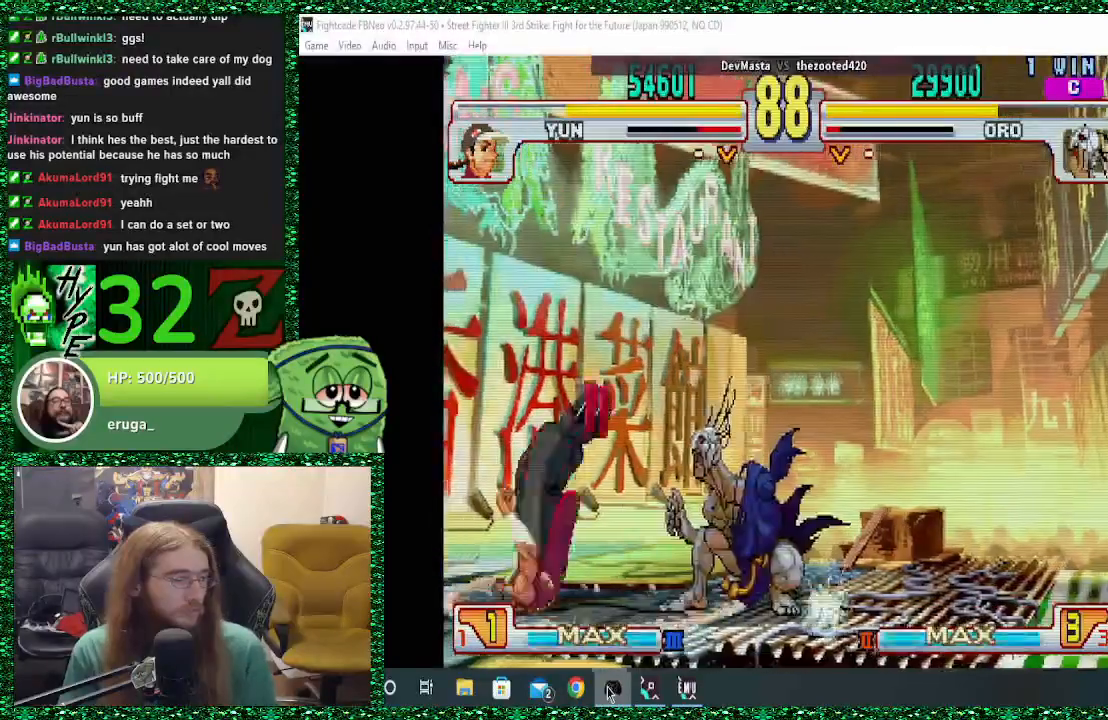
{"buttons": [], "left_stick": "left", "events": [[33, "left_stick", "left"]]}
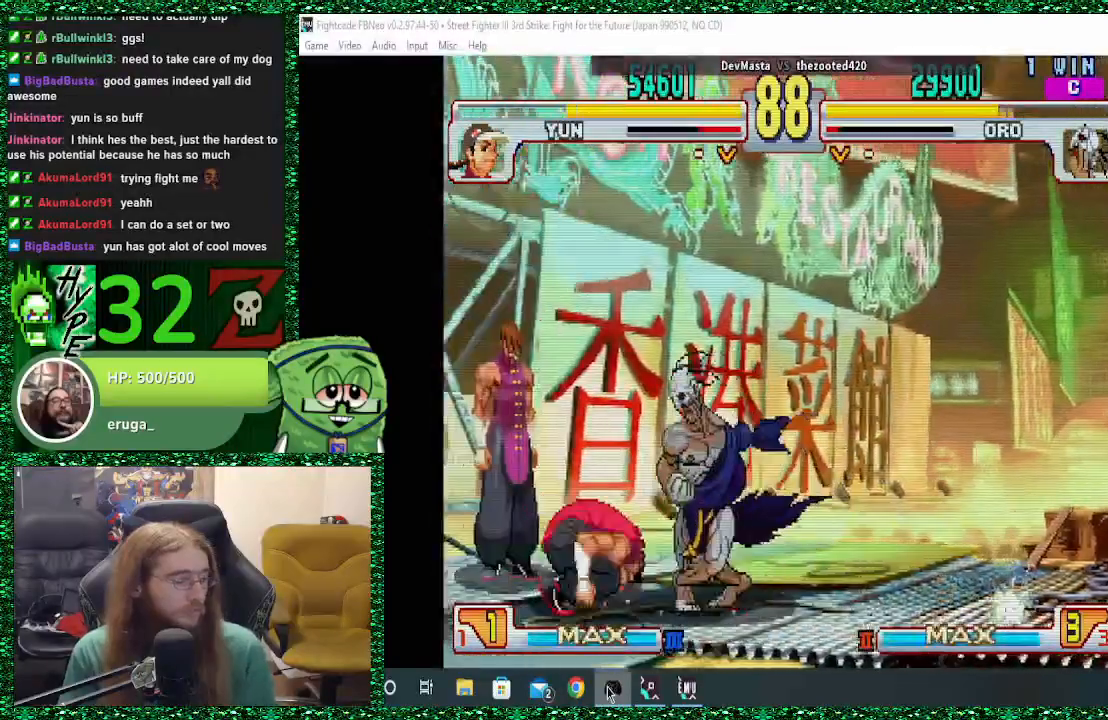
{"buttons": ["R1"], "left_stick": "right", "events": [[100, "left_stick", "down"], [133, "CIRCLE", "down"], [167, "left_stick", "down-right"], [233, "CIRCLE", "up"], [267, "left_stick", "right"], [300, "R1", "down"], [400, "R1", "up"], [467, "R1", "down"]]}
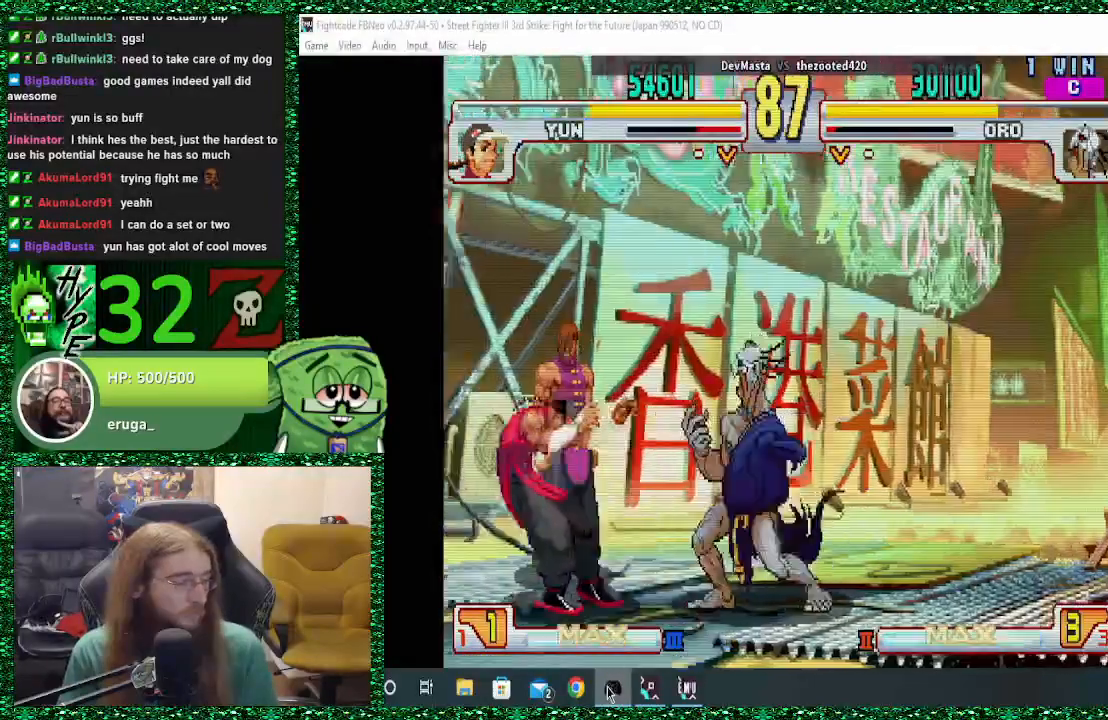
{"buttons": [], "left_stick": "right", "events": [[67, "R1", "up"]]}
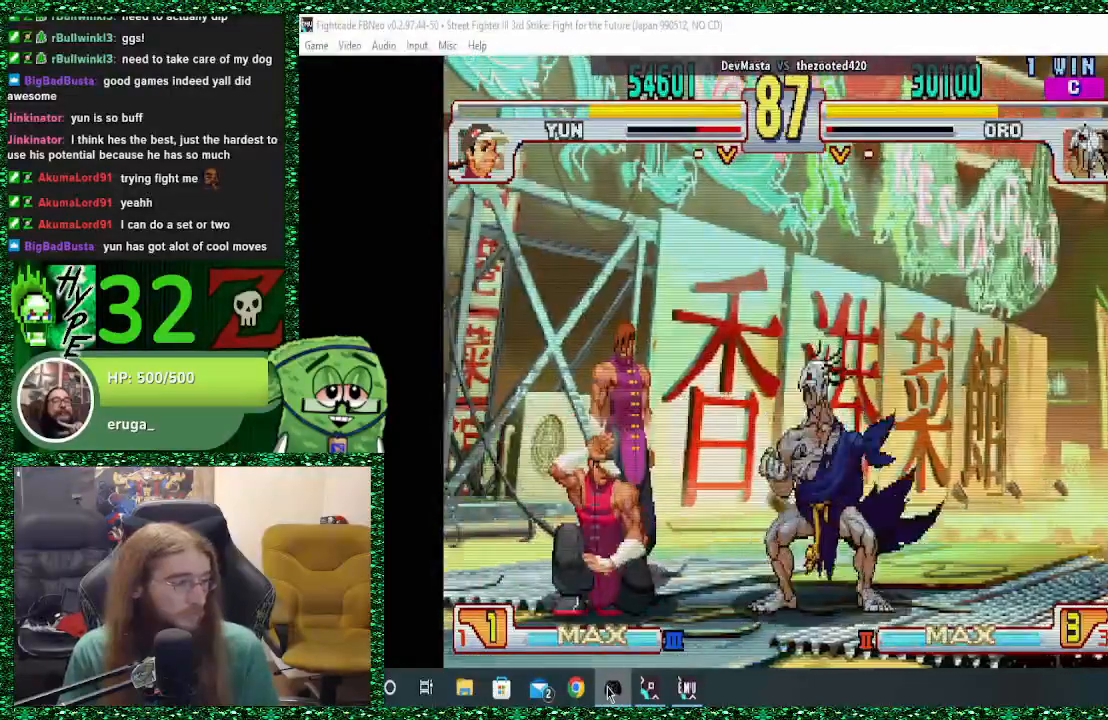
{"buttons": [], "left_stick": "down-right", "events": [[133, "left_stick", "down-right"]]}
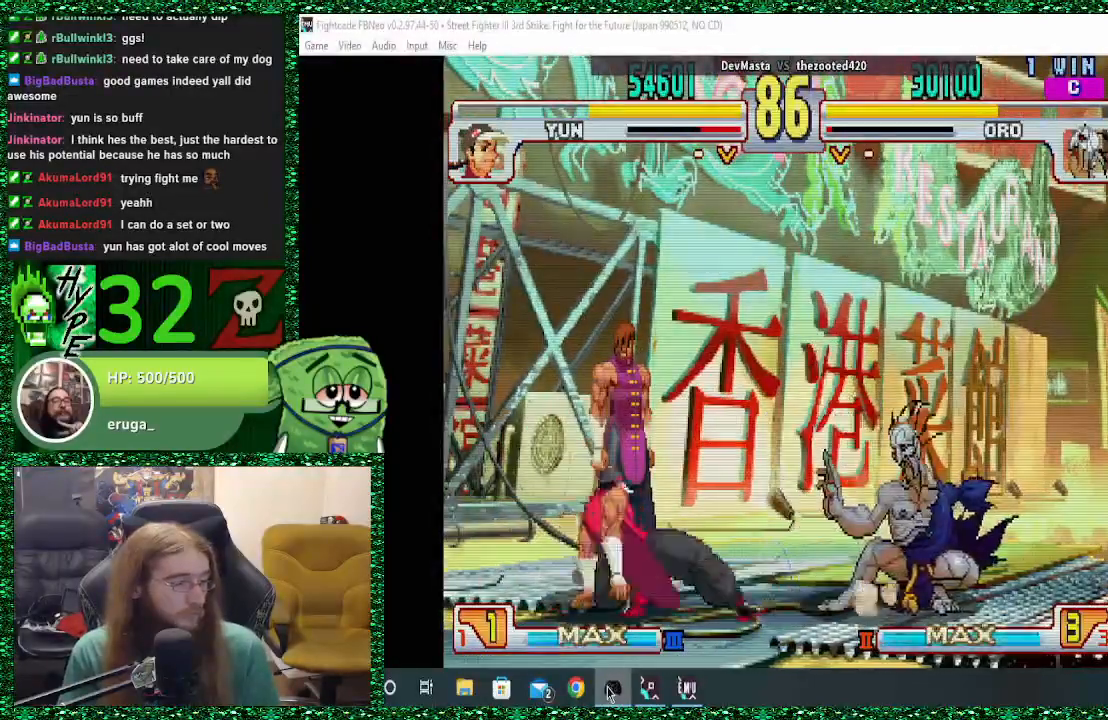
{"buttons": [], "left_stick": "down-right", "events": []}
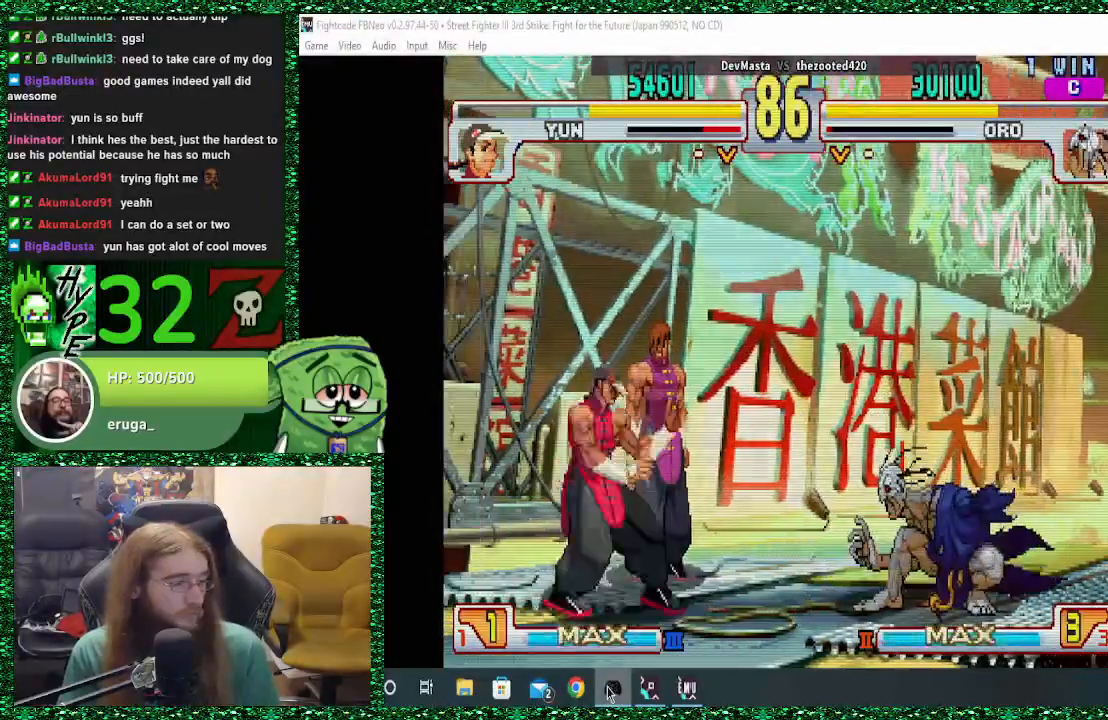
{"buttons": [], "left_stick": "down-right", "events": [[333, "R1", "down"], [467, "R1", "up"]]}
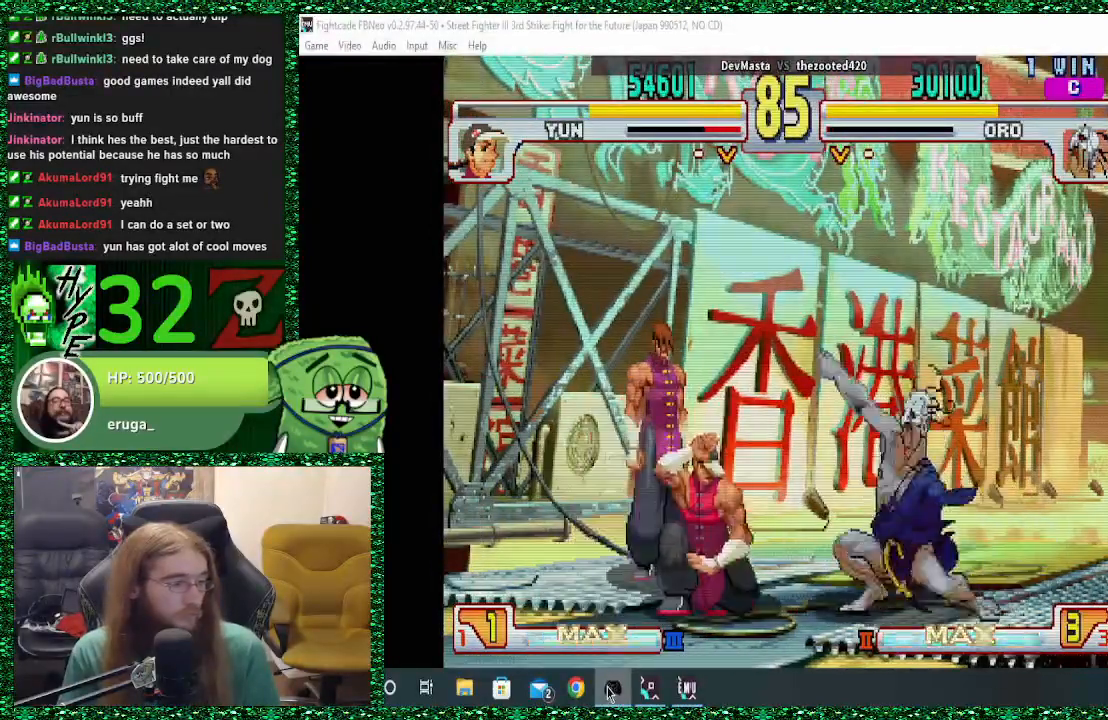
{"buttons": [], "left_stick": "down-right", "events": []}
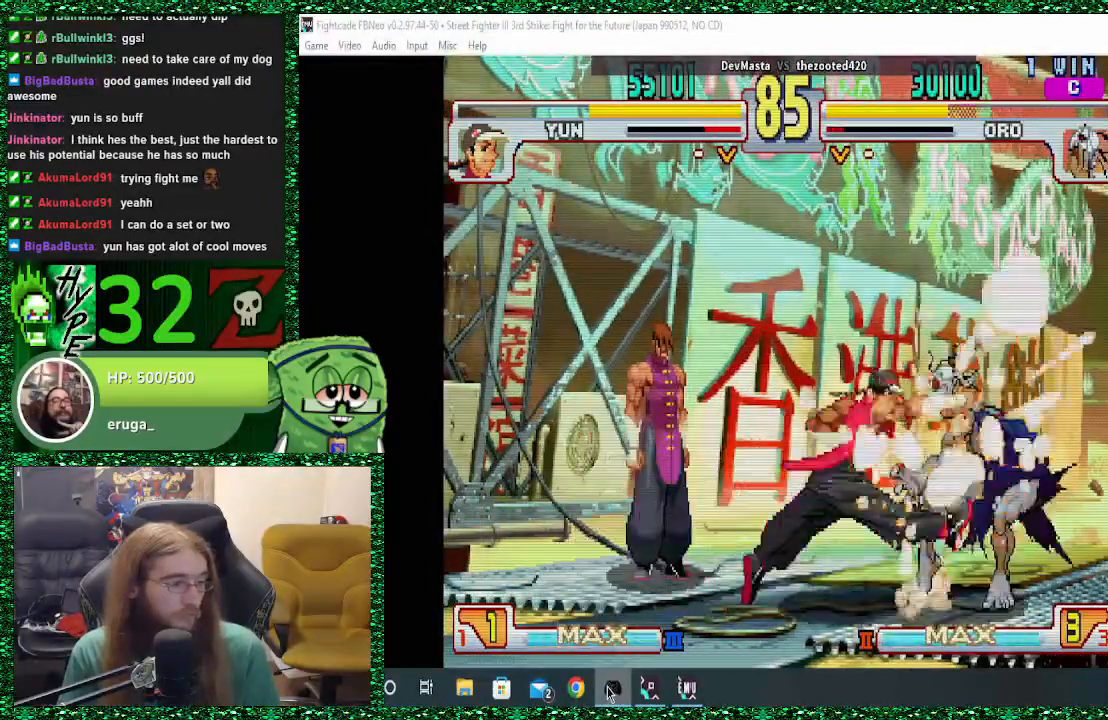
{"buttons": [], "left_stick": "center", "events": [[67, "left_stick", "up-left"], [100, "R1", "down"], [167, "R1", "up"], [167, "left_stick", "center"], [267, "left_stick", "down-right"], [467, "R1", "down"], [467, "SQUARE", "down"], [467, "TRIANGLE", "down"], [500, "R1", "up"], [500, "SQUARE", "up"], [500, "TRIANGLE", "up"], [500, "left_stick", "center"]]}